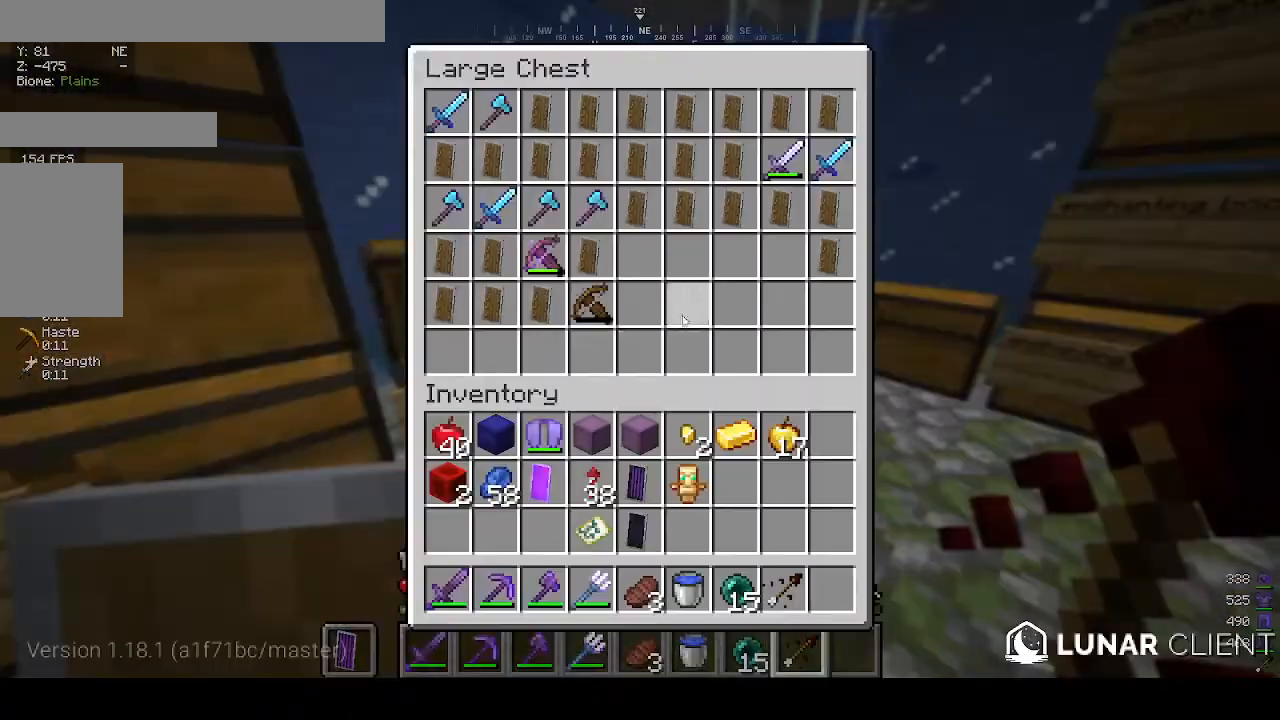
Gameplay with keyboard and mouse; each line is a JSON object with the keys and mouse buttons held at the frame after it. "events" lists presses ("down") and releases ("up") of "a", "d", "s", "w", "mouse_left" and "mouse_right" between this image and that frame as [ms after this image, input, new state], when the widget could be followed in between. "mouse_left", "mouse_right" = the "left", "right" buttons of the "mouse" list. No other keys are recorded. Fast repeated clicks can show as one long hold. Mouse movement is not recorded.
{"keys": [], "mouse": [], "events": []}
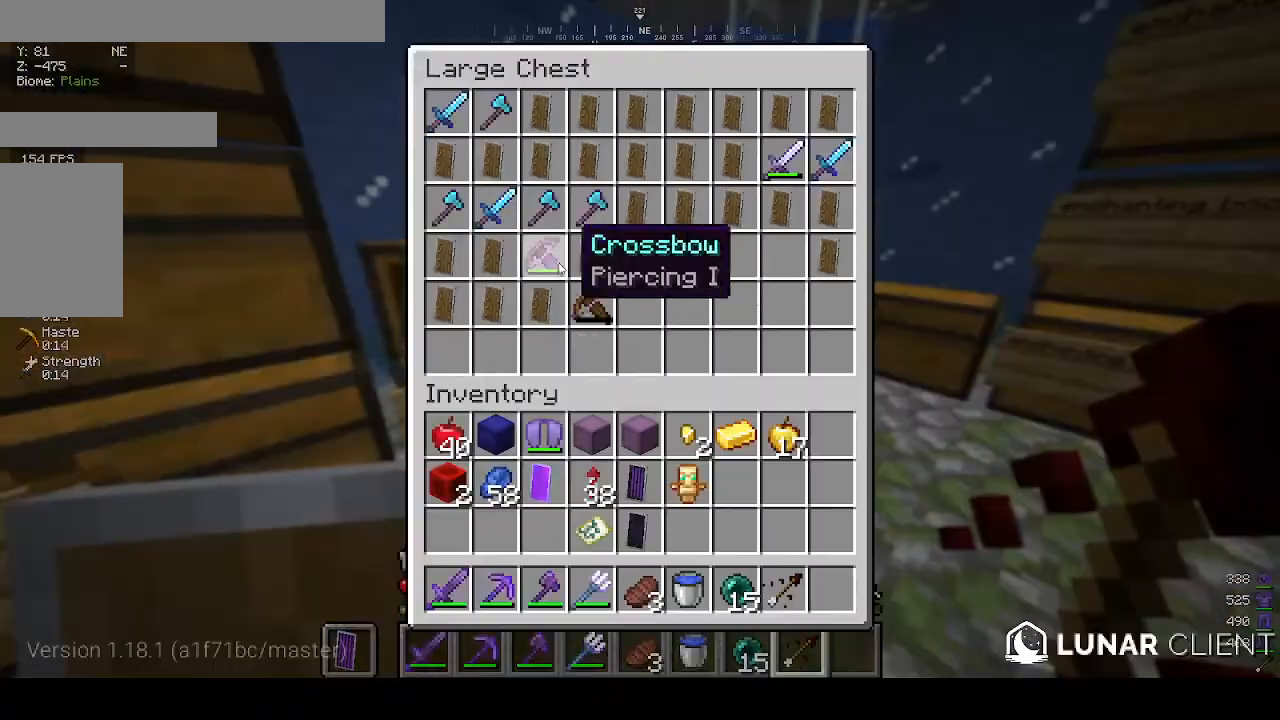
{"keys": ["w"], "mouse": [], "events": [[500, "w", "down"]]}
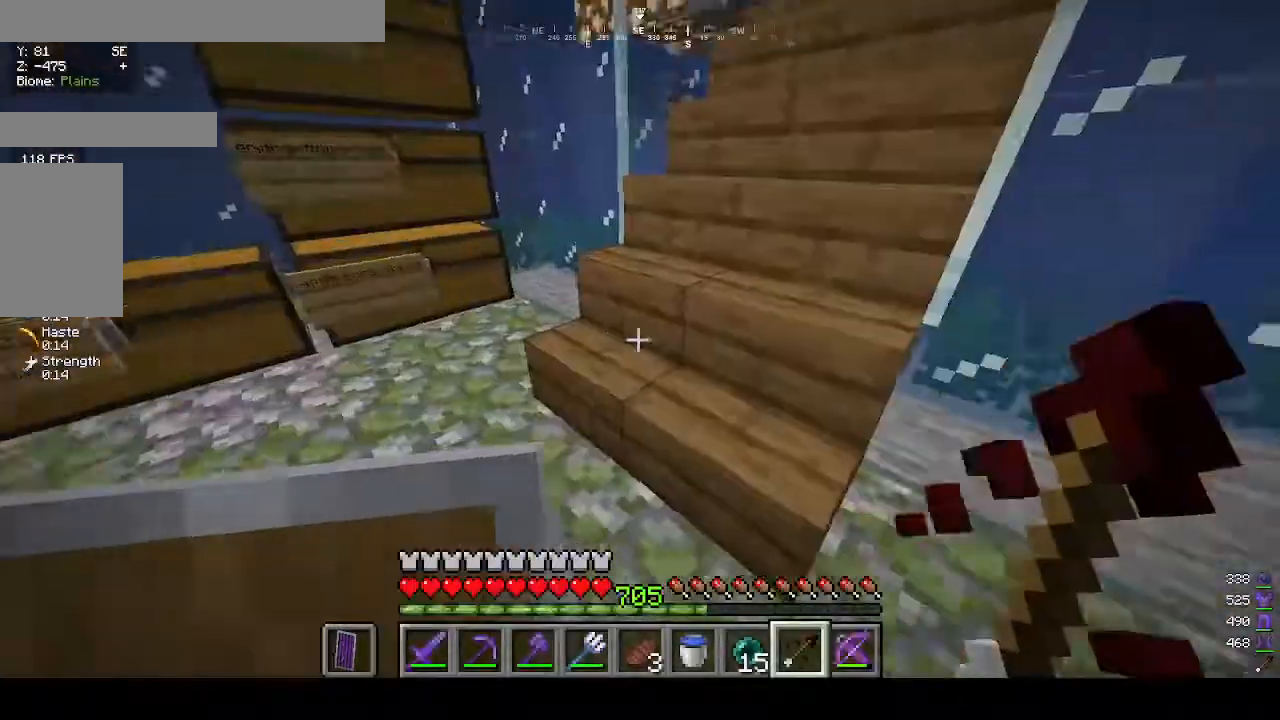
{"keys": ["w"], "mouse": [], "events": []}
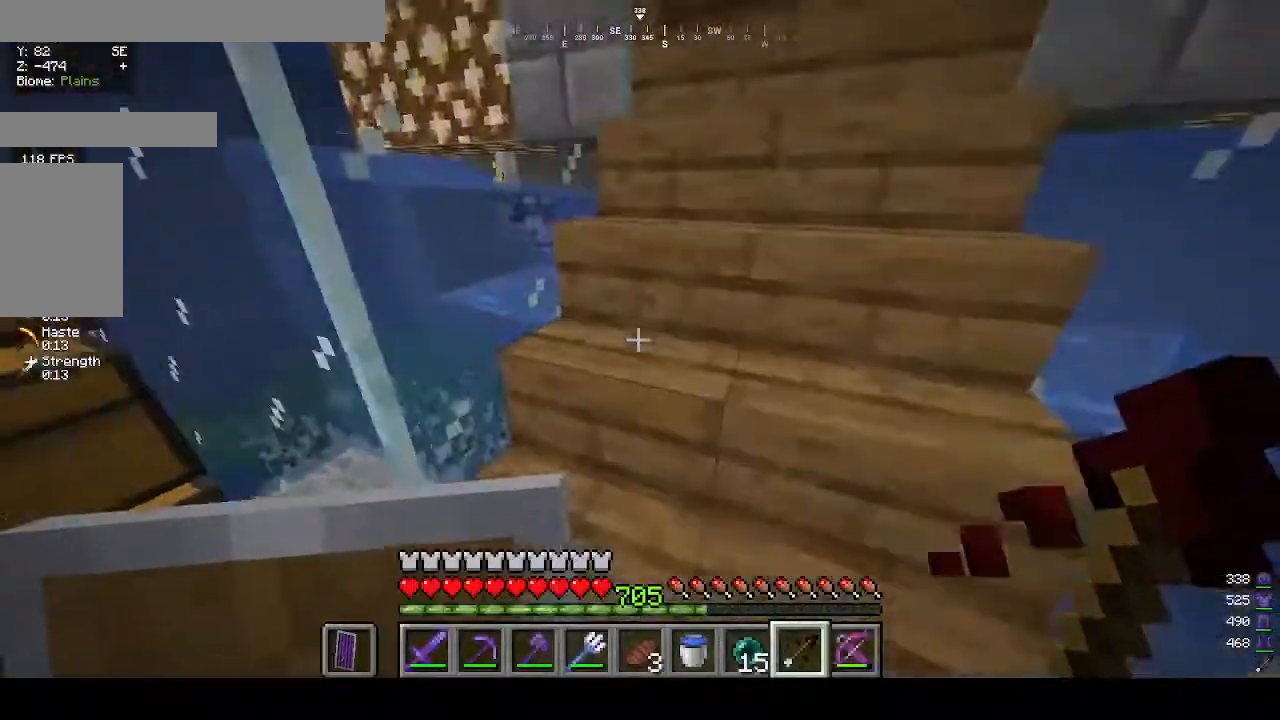
{"keys": ["d", "w"], "mouse": [], "events": [[33, "d", "down"]]}
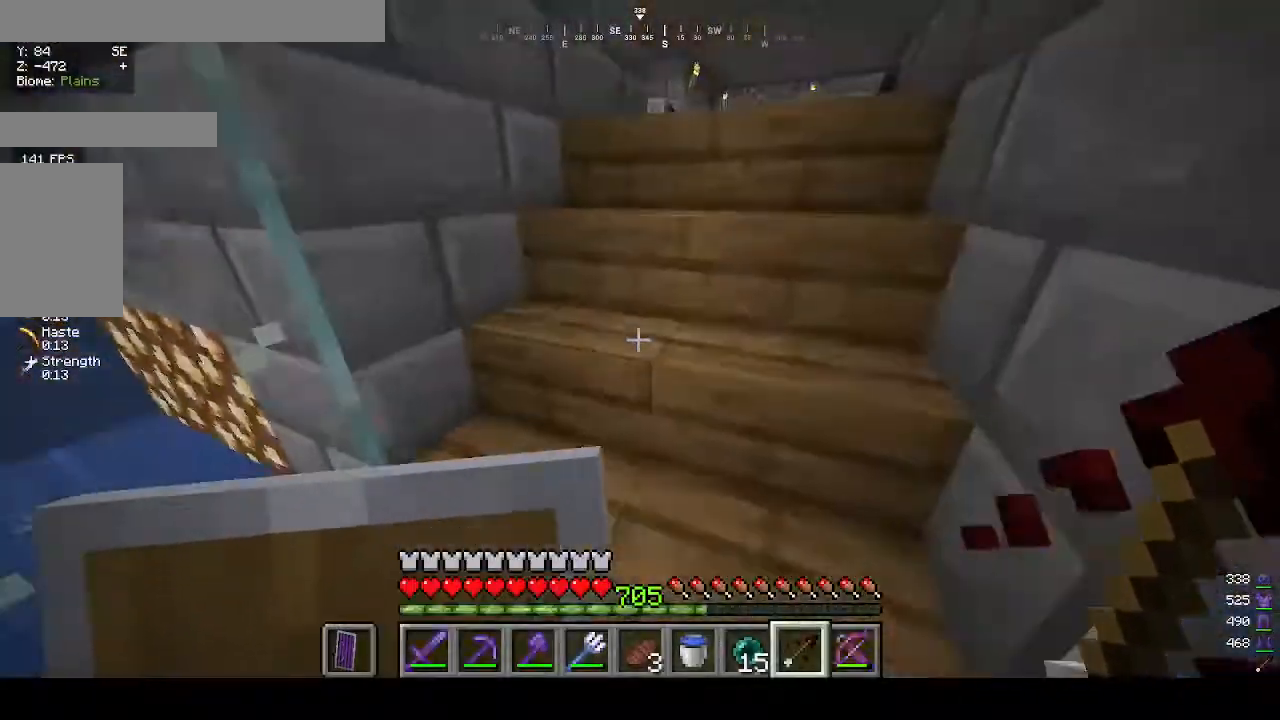
{"keys": ["w"], "mouse": [], "events": [[233, "d", "up"]]}
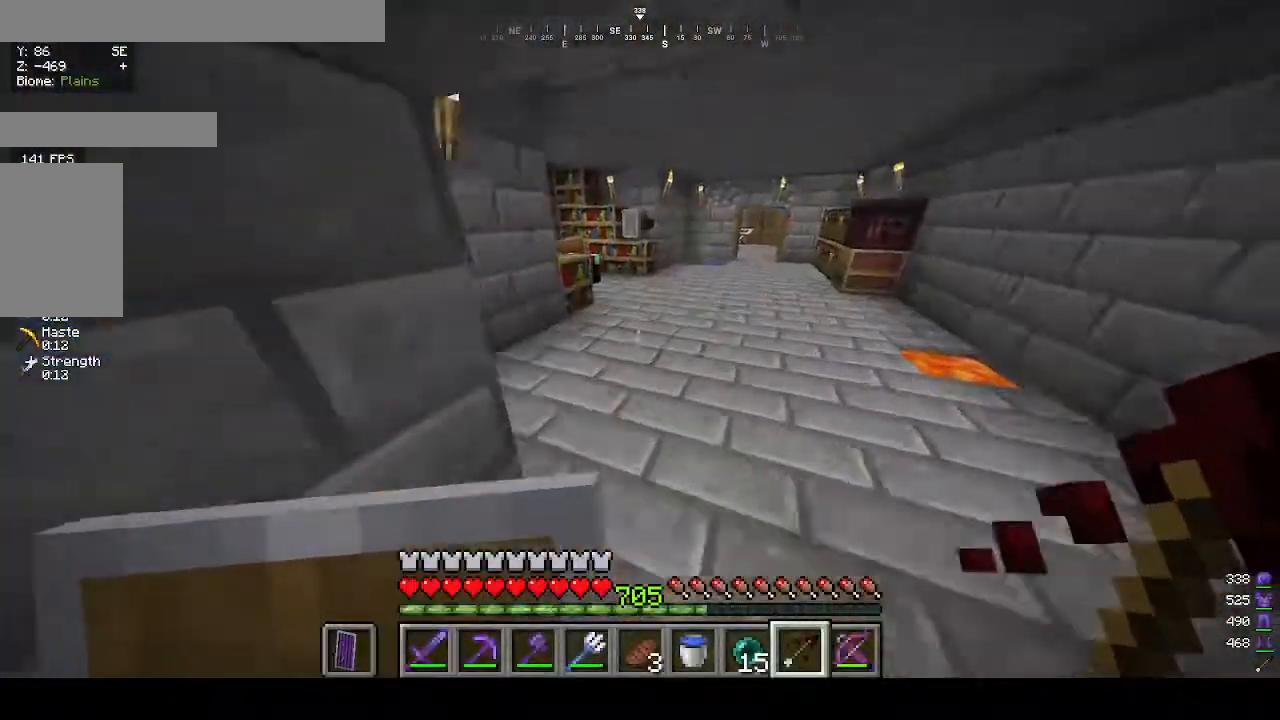
{"keys": ["d", "w"], "mouse": [], "events": [[367, "d", "down"]]}
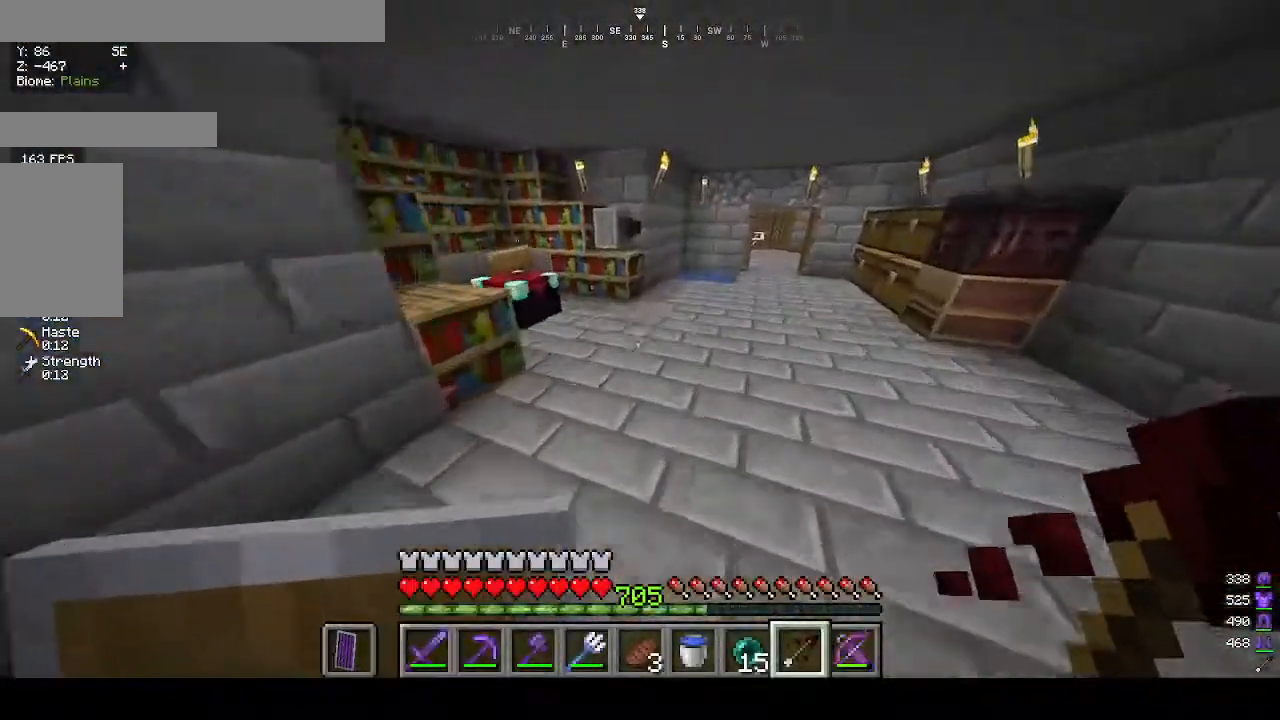
{"keys": ["d", "w"], "mouse": [], "events": []}
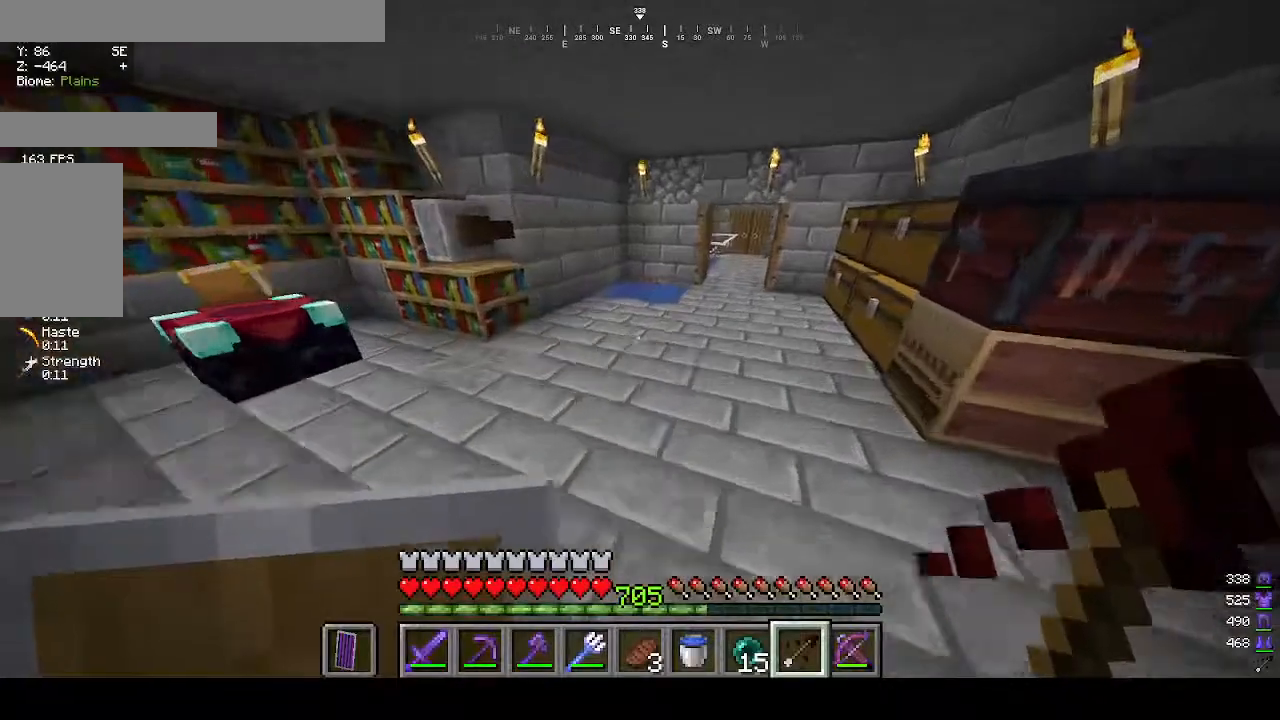
{"keys": [], "mouse": [], "events": [[67, "d", "up"], [233, "w", "up"]]}
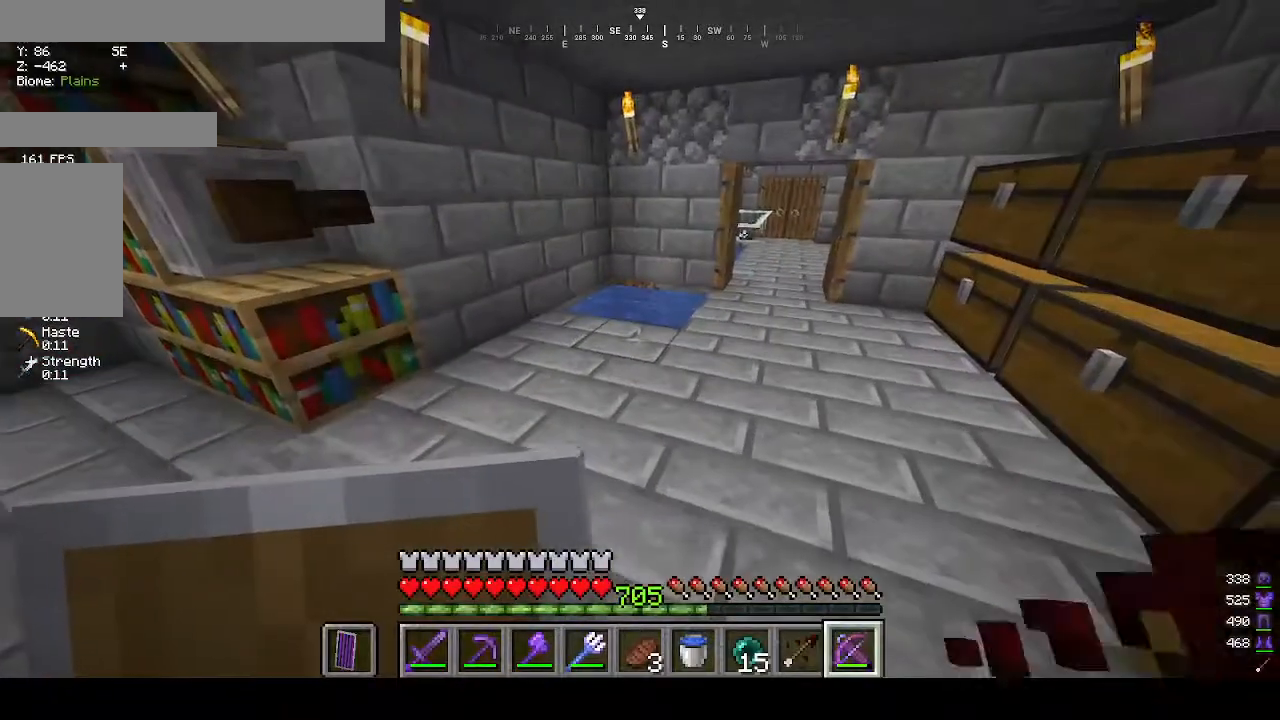
{"keys": ["d", "w"], "mouse": [], "events": [[300, "d", "down"], [300, "w", "down"]]}
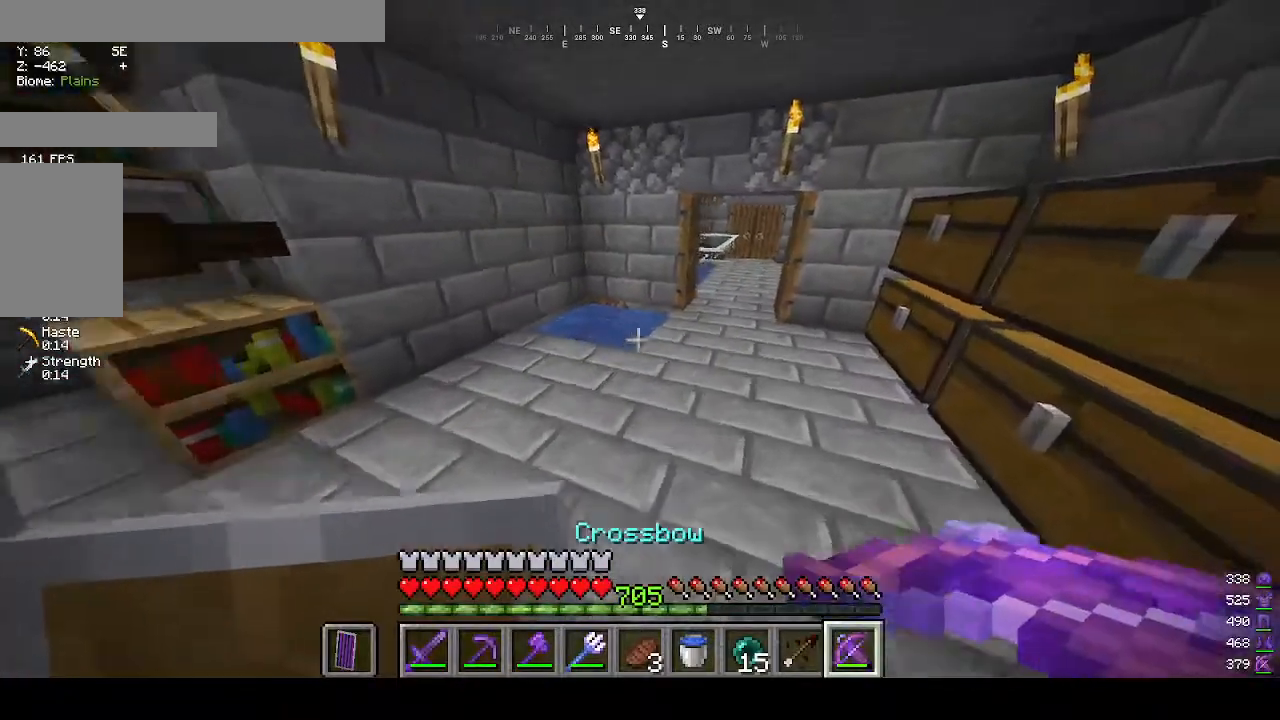
{"keys": ["w"], "mouse": [], "events": [[233, "d", "up"]]}
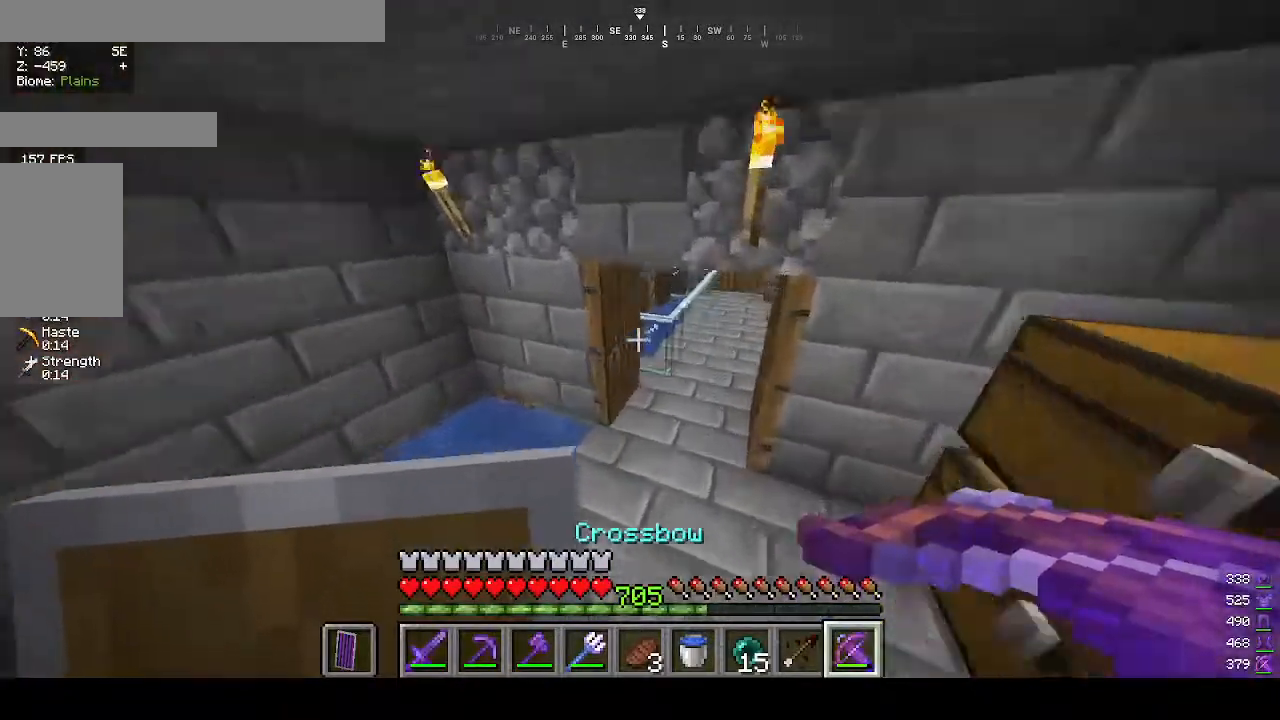
{"keys": ["d", "w"], "mouse": [], "events": [[467, "d", "down"]]}
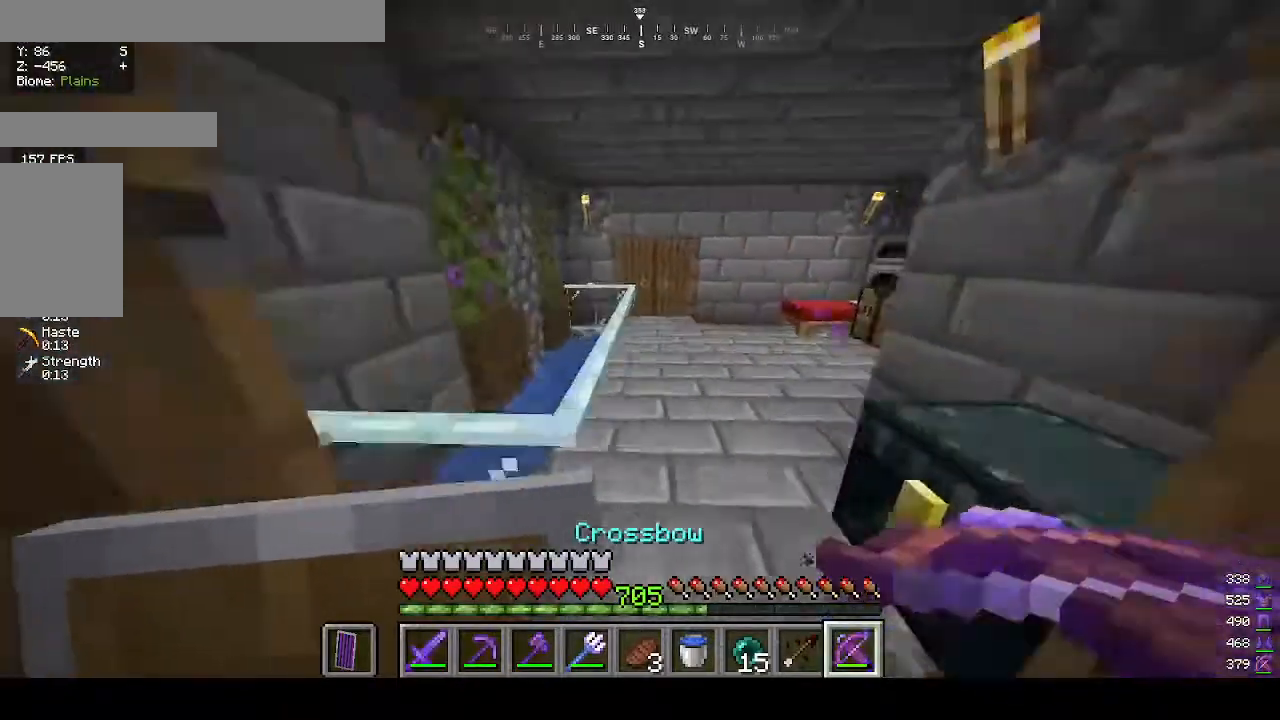
{"keys": ["w"], "mouse": [], "events": [[267, "d", "up"]]}
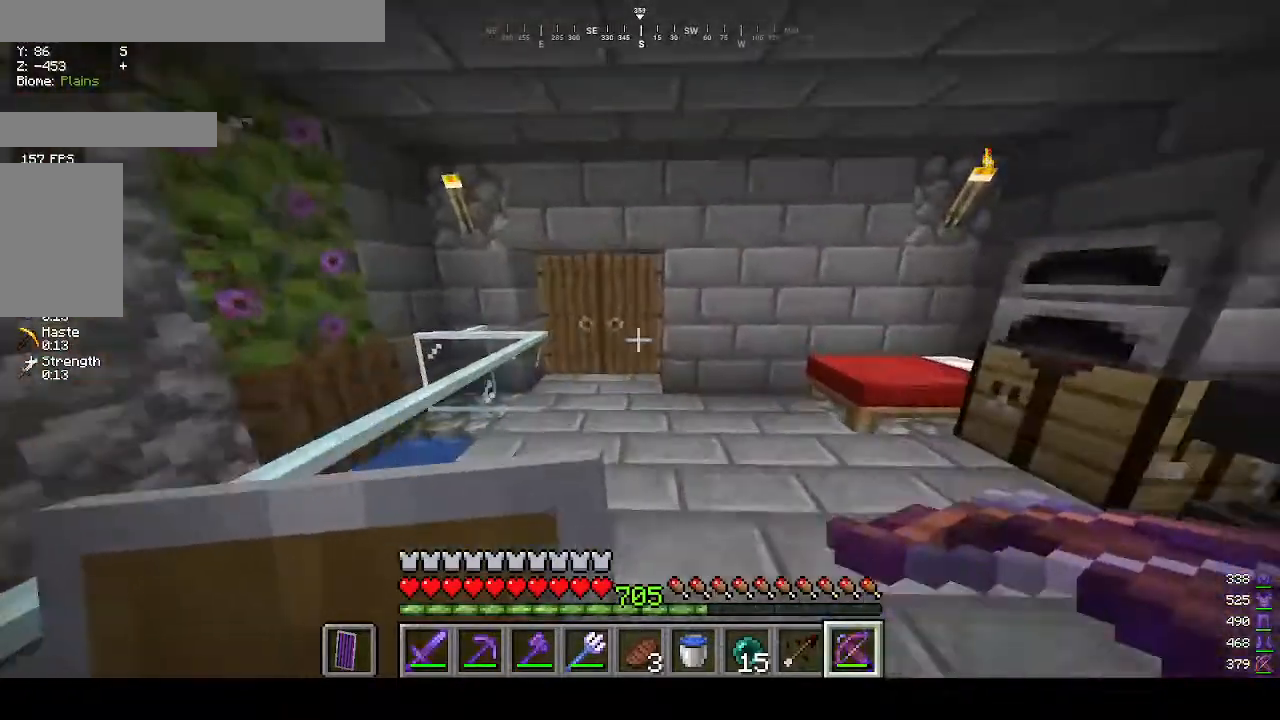
{"keys": ["w"], "mouse": [], "events": [[100, "mouse_right", "down"], [233, "a", "down"], [267, "mouse_right", "up"], [333, "mouse_right", "down"], [367, "a", "up"], [433, "mouse_right", "up"]]}
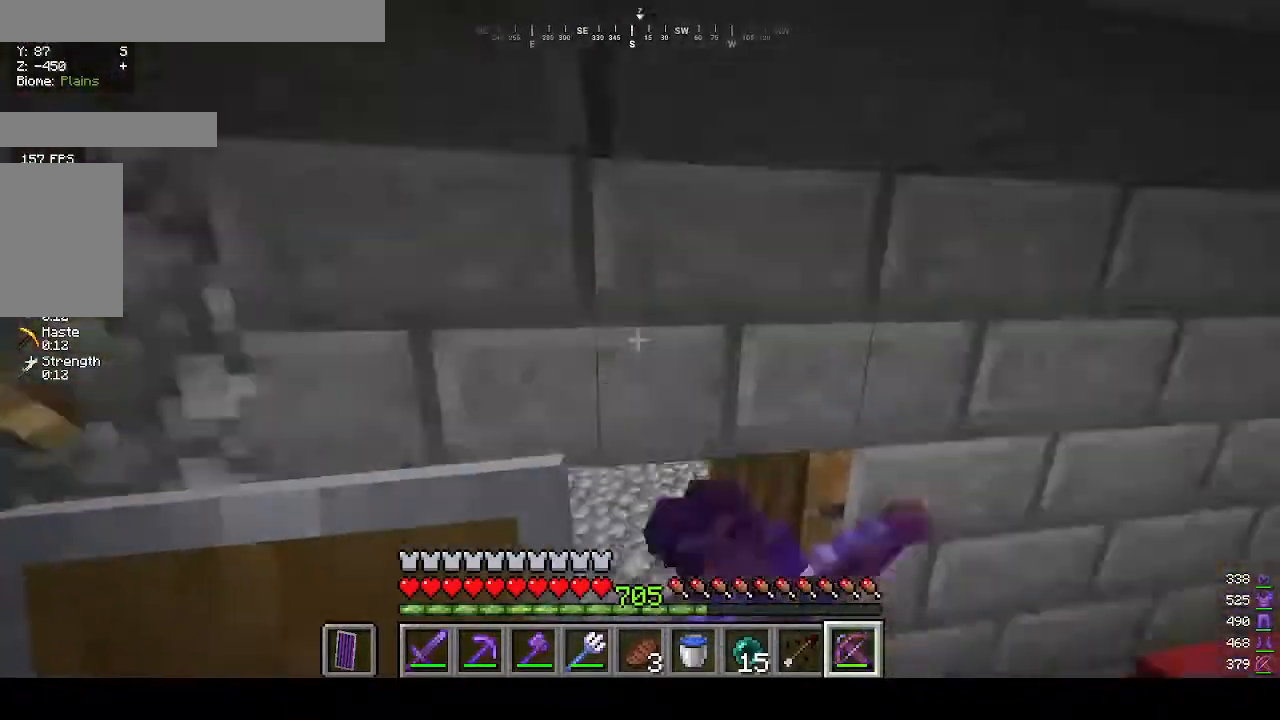
{"keys": ["a", "w"], "mouse": [], "events": [[433, "a", "down"]]}
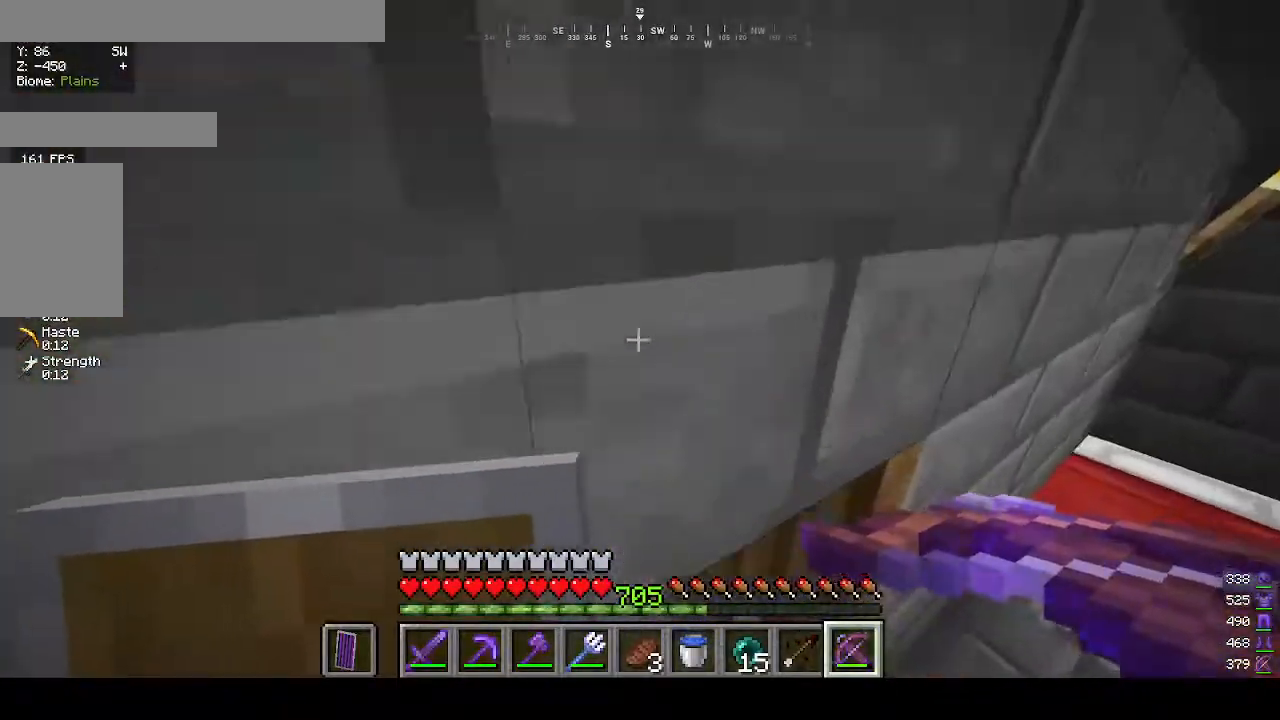
{"keys": ["a", "w"], "mouse": [], "events": []}
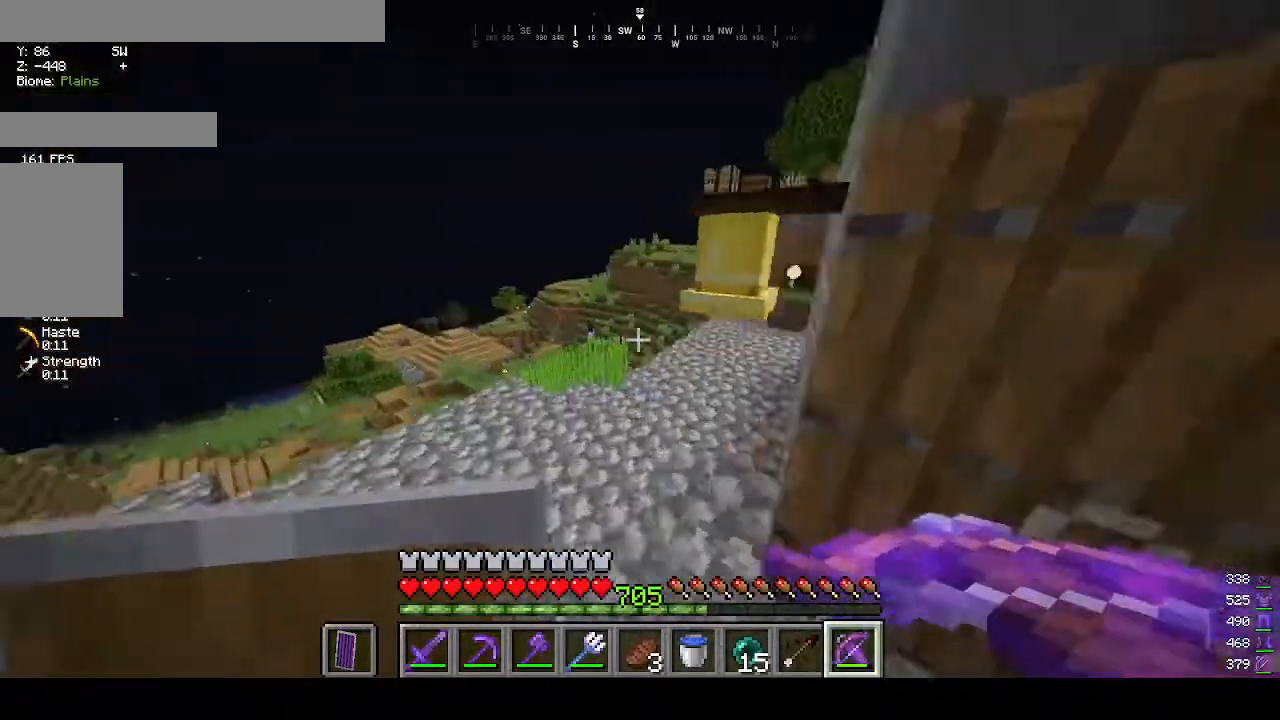
{"keys": ["d", "w"], "mouse": [], "events": [[133, "a", "up"], [300, "d", "down"], [433, "d", "up"], [500, "d", "down"]]}
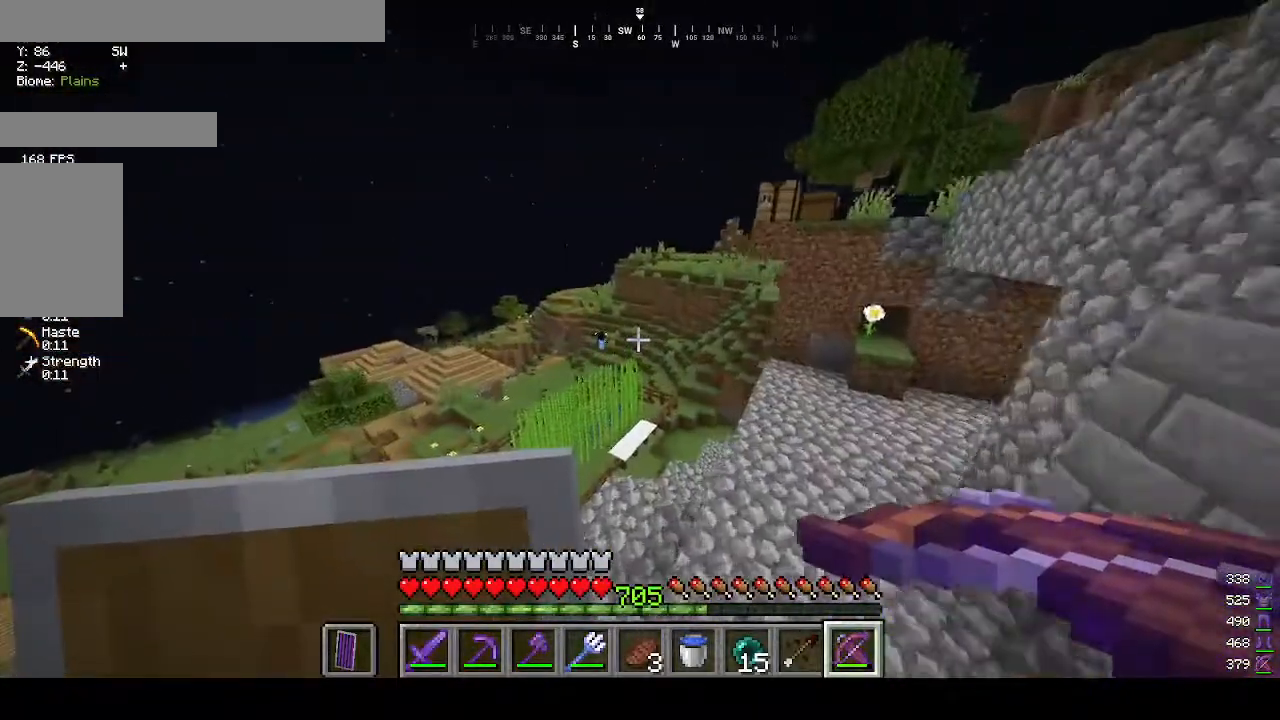
{"keys": ["d", "w"], "mouse": [], "events": []}
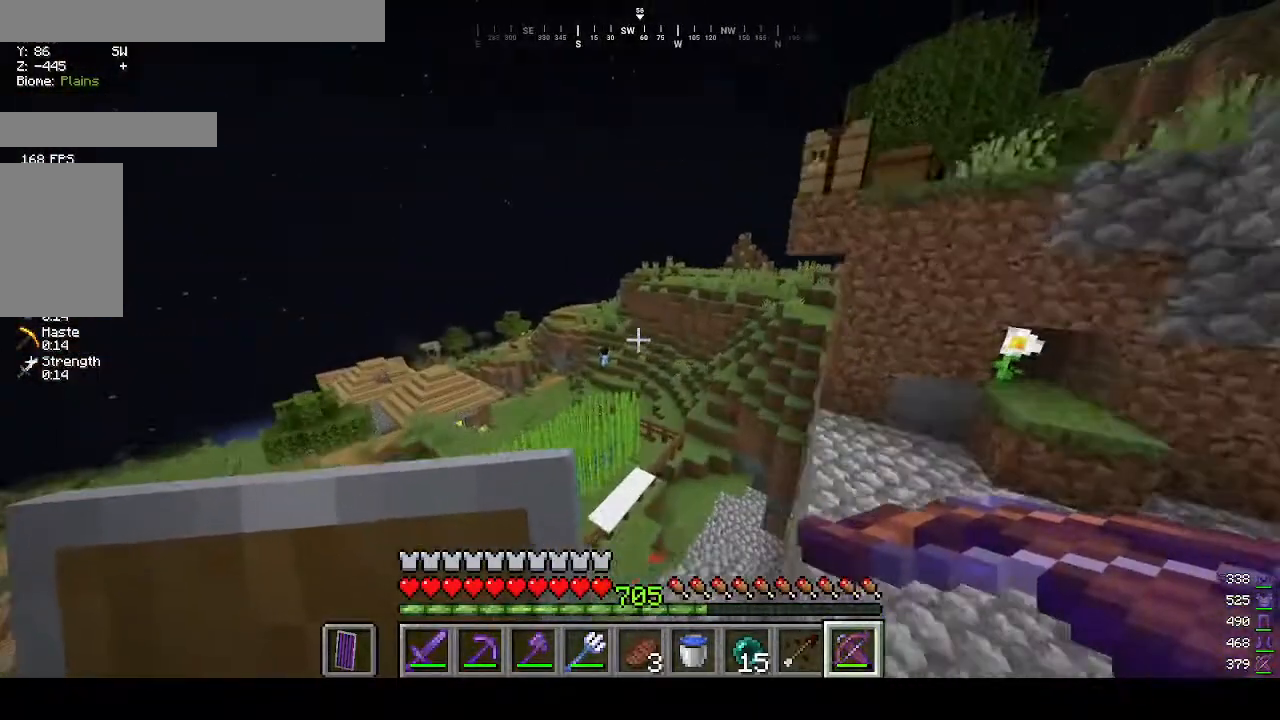
{"keys": [], "mouse": ["right"], "events": [[133, "mouse_right", "down"], [300, "w", "up"], [500, "d", "up"]]}
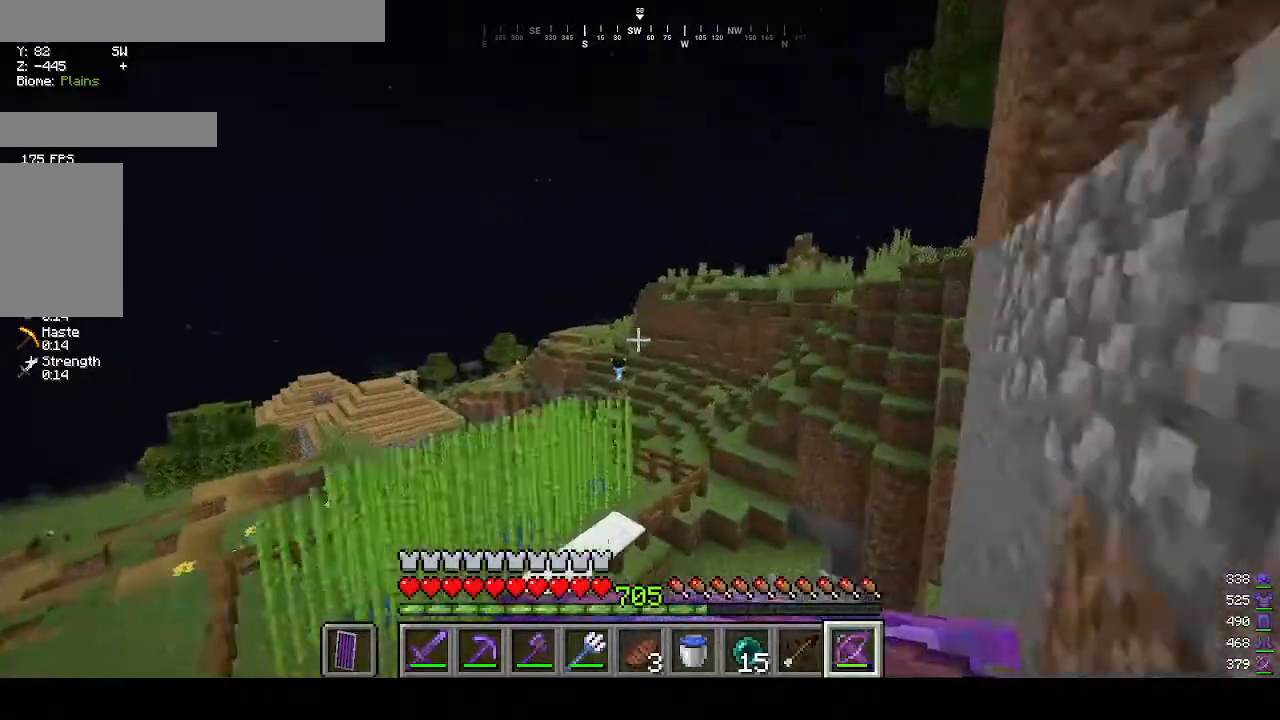
{"keys": ["d", "w"], "mouse": ["right"], "events": [[433, "d", "down"], [500, "w", "down"]]}
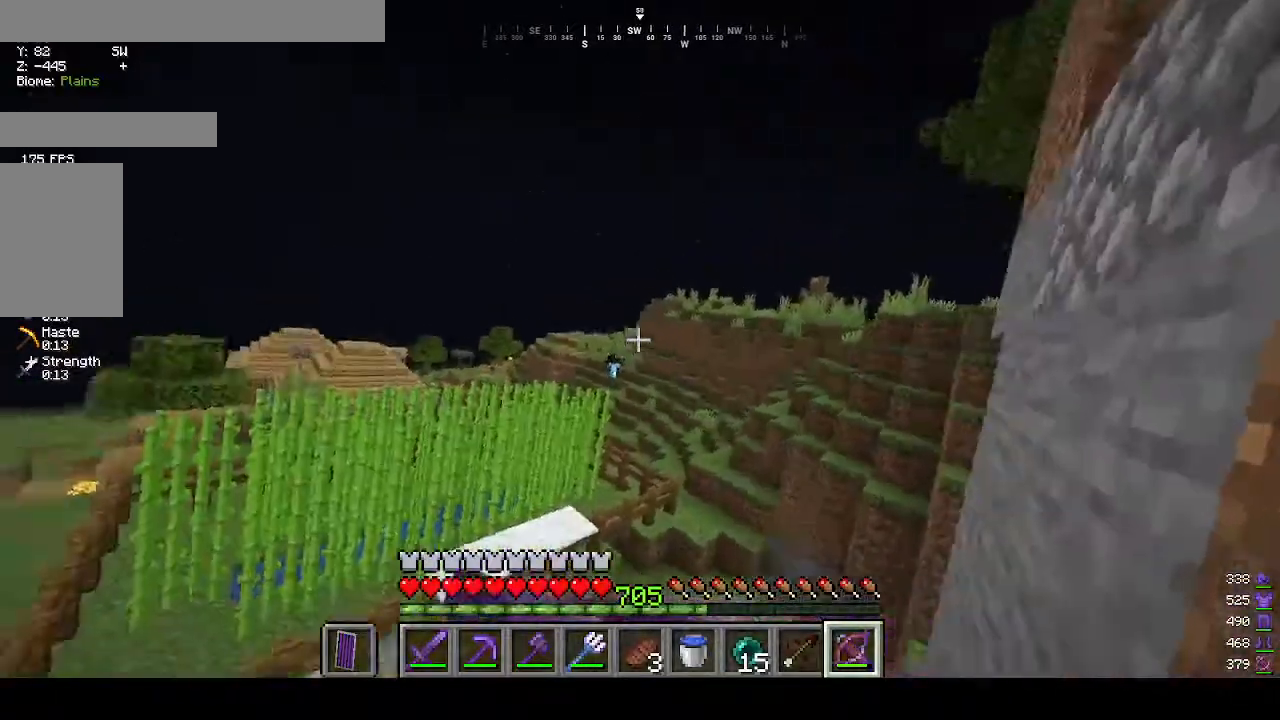
{"keys": ["d", "w"], "mouse": [], "events": [[367, "mouse_right", "up"]]}
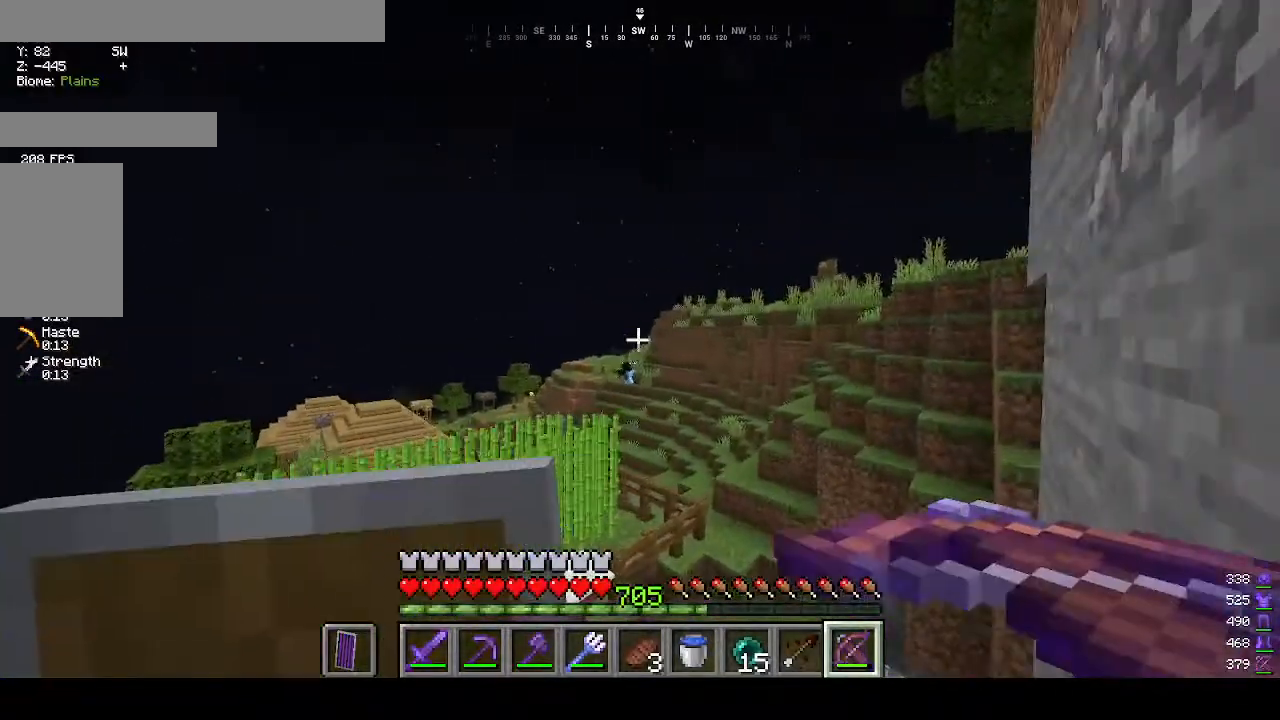
{"keys": ["d", "w"], "mouse": [], "events": []}
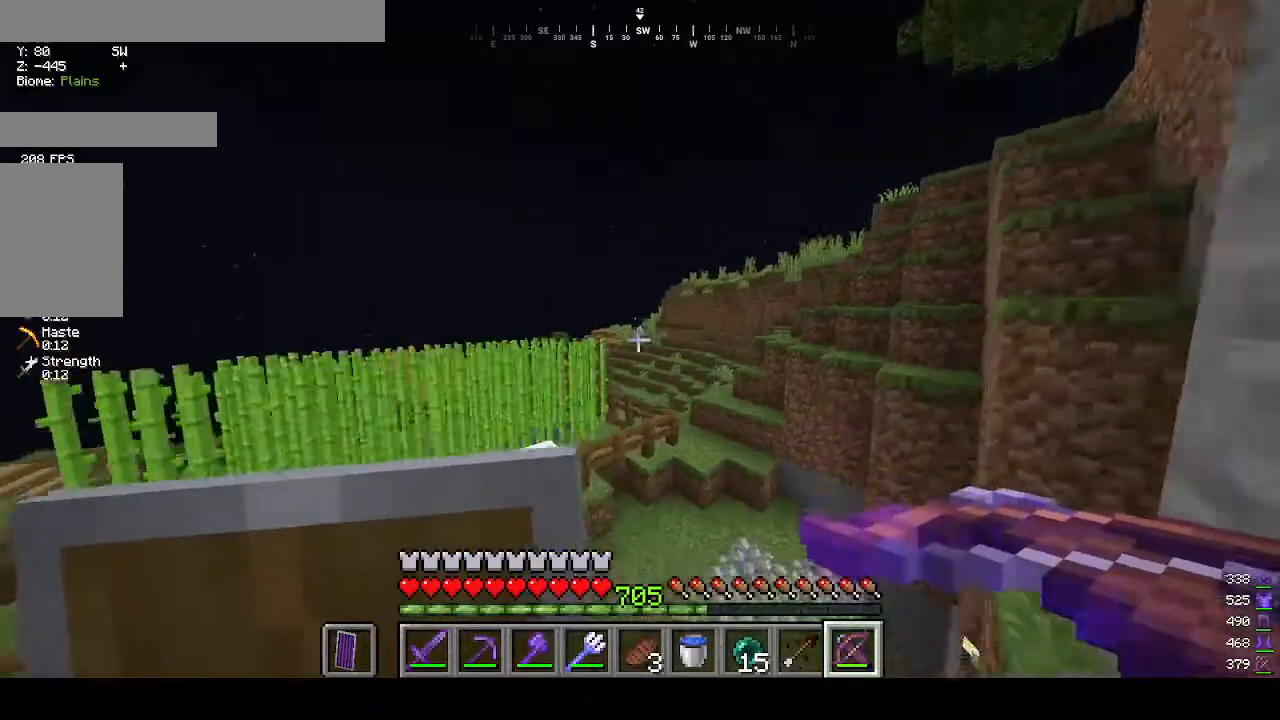
{"keys": ["d", "w"], "mouse": [], "events": [[100, "d", "up"], [433, "d", "down"]]}
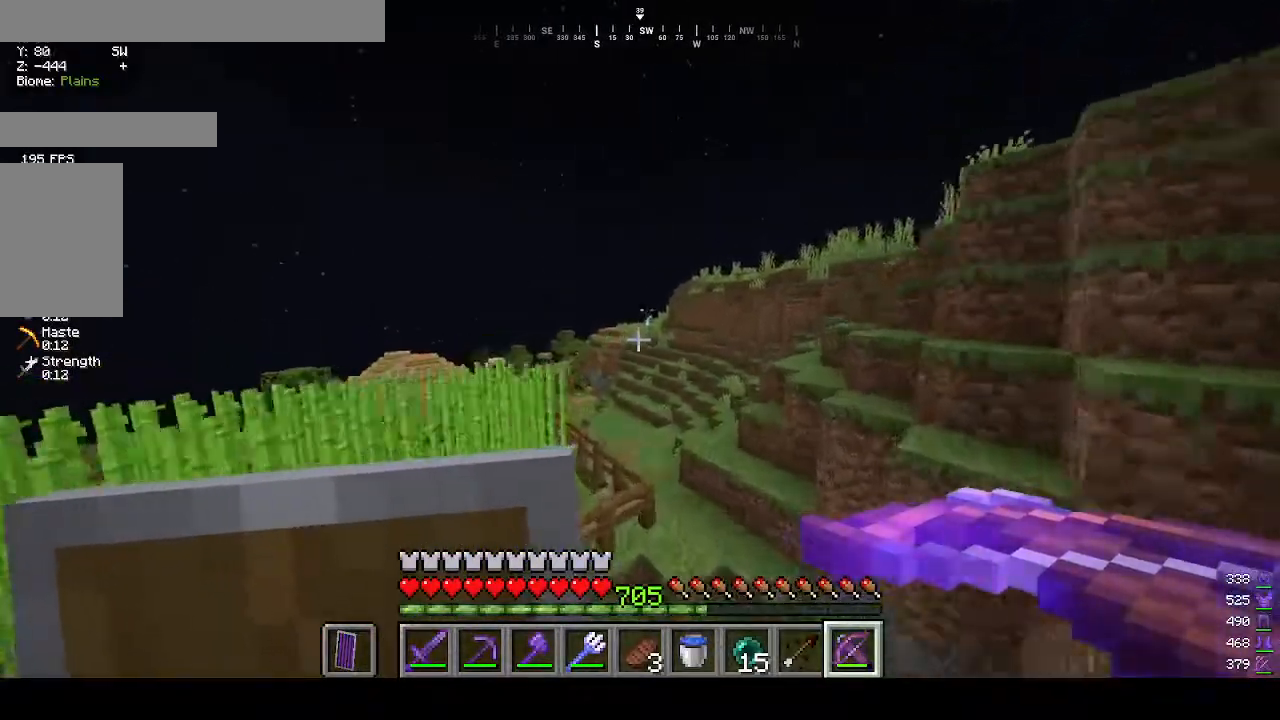
{"keys": ["d", "w"], "mouse": [], "events": [[67, "d", "up"], [467, "d", "down"]]}